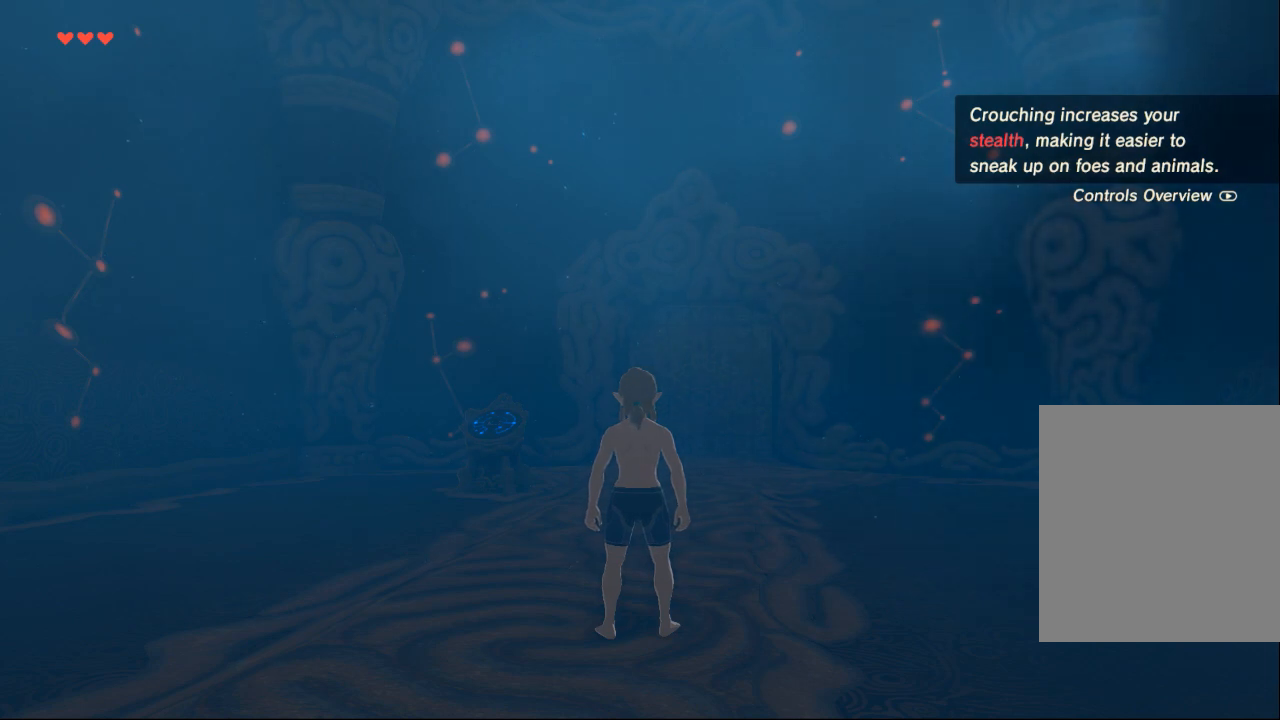
Gameplay with a controller (Xbox layout); each line is a JSON object with the inputs held at the frame after it. "events" lists button and stick changes between this image and that frame as [ms after this image, input, new state], when the widget could be followed in between. Not read: L3 R3 TOUCHPAD other_buttons right_stick.
{"buttons": [], "left_stick": "up-right", "events": [[67, "left_stick", "up-right"]]}
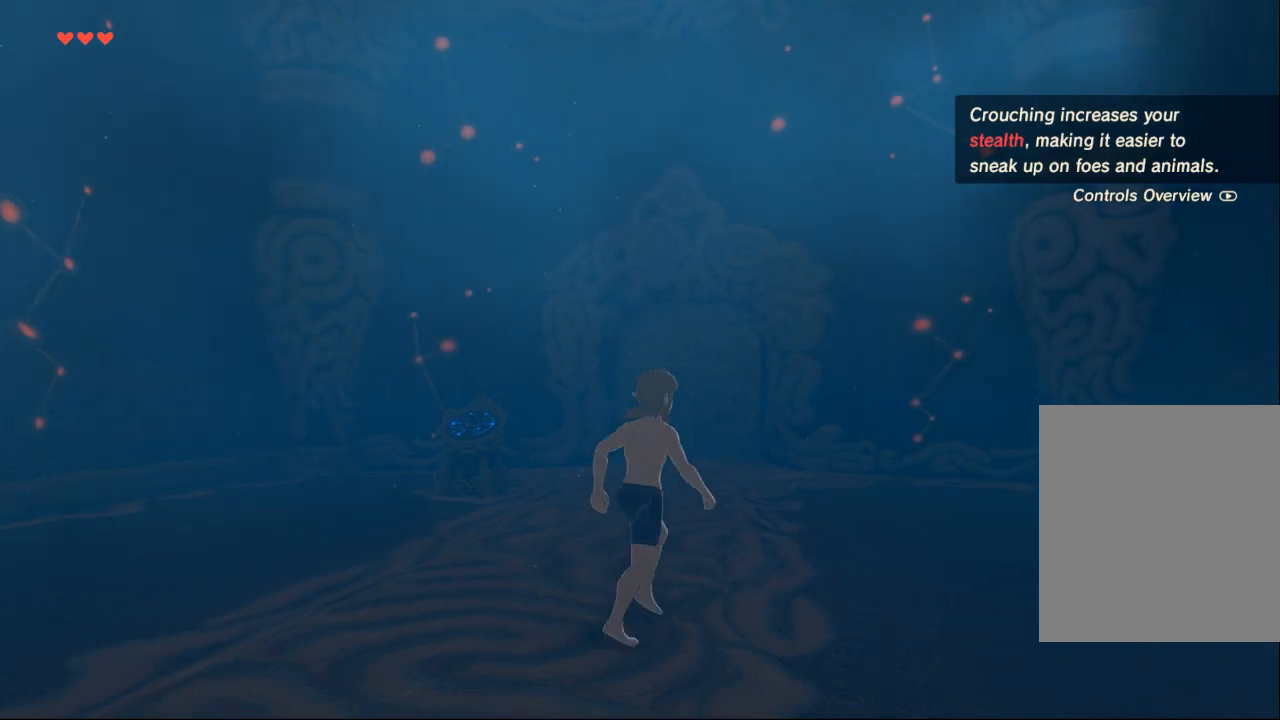
{"buttons": [], "left_stick": "up", "events": [[33, "left_stick", "center"], [400, "left_stick", "up"]]}
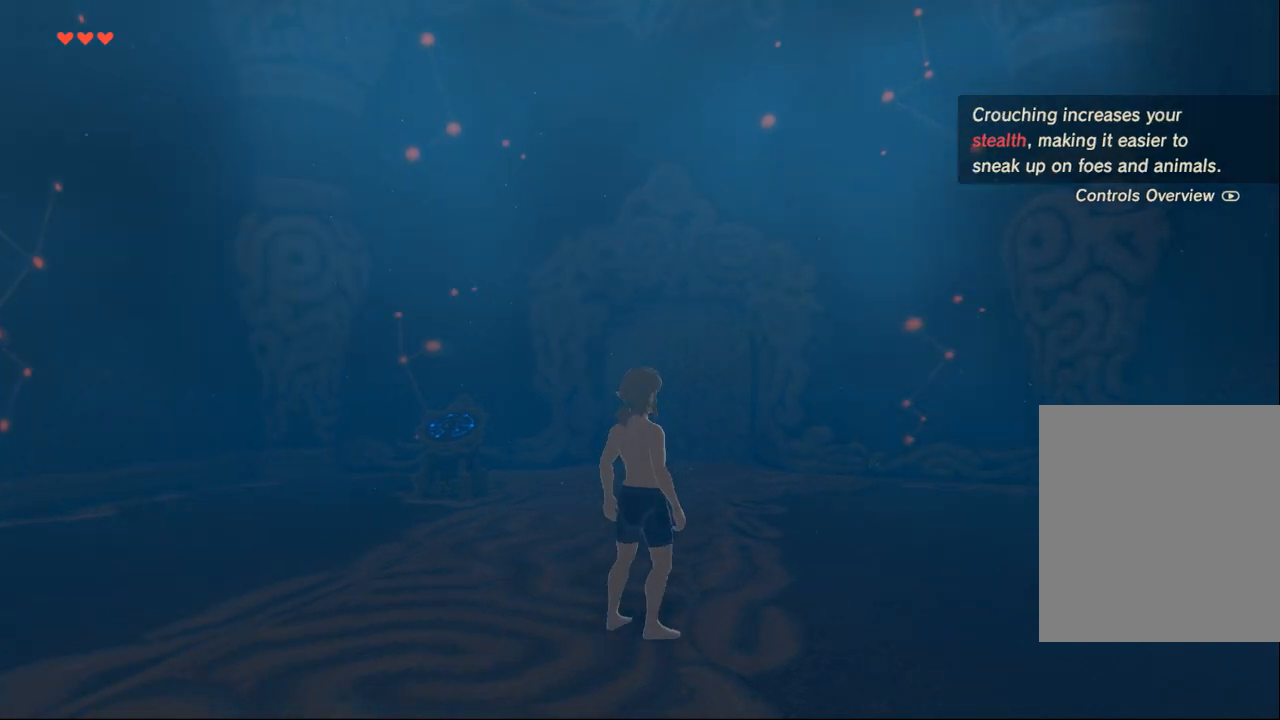
{"buttons": [], "left_stick": "center", "events": [[100, "left_stick", "center"]]}
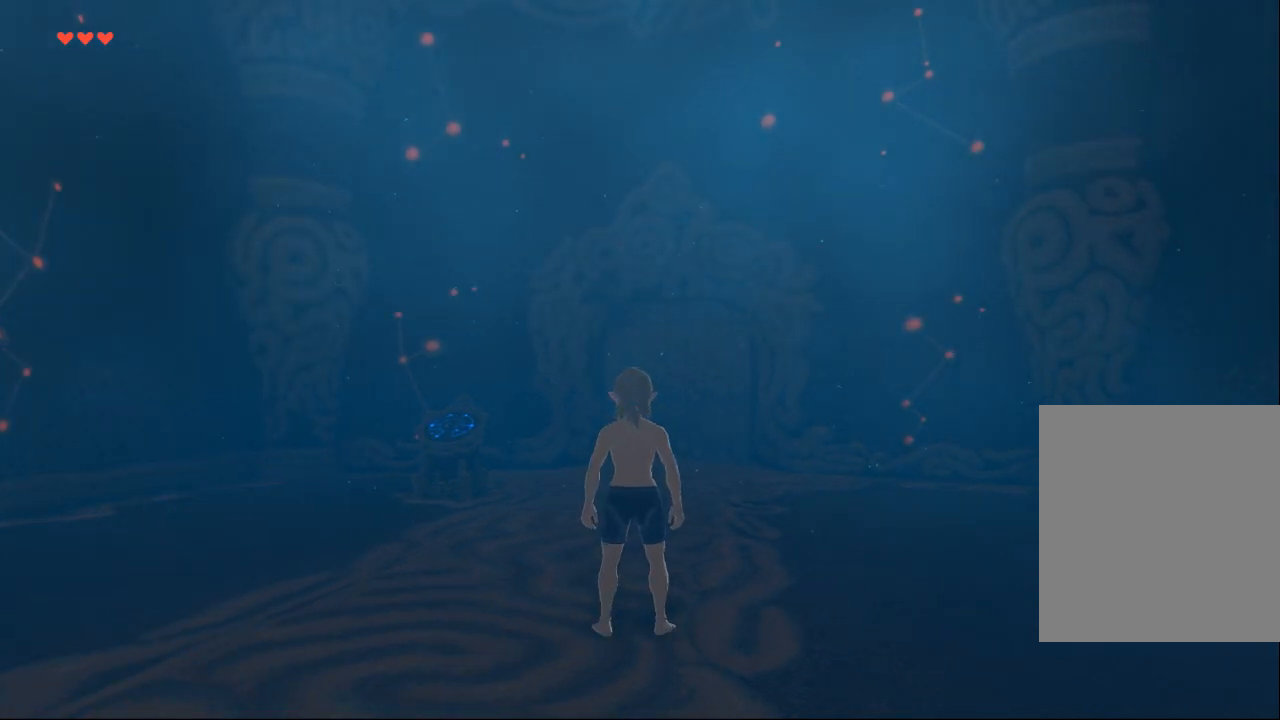
{"buttons": ["A"], "left_stick": "center", "events": [[467, "A", "down"]]}
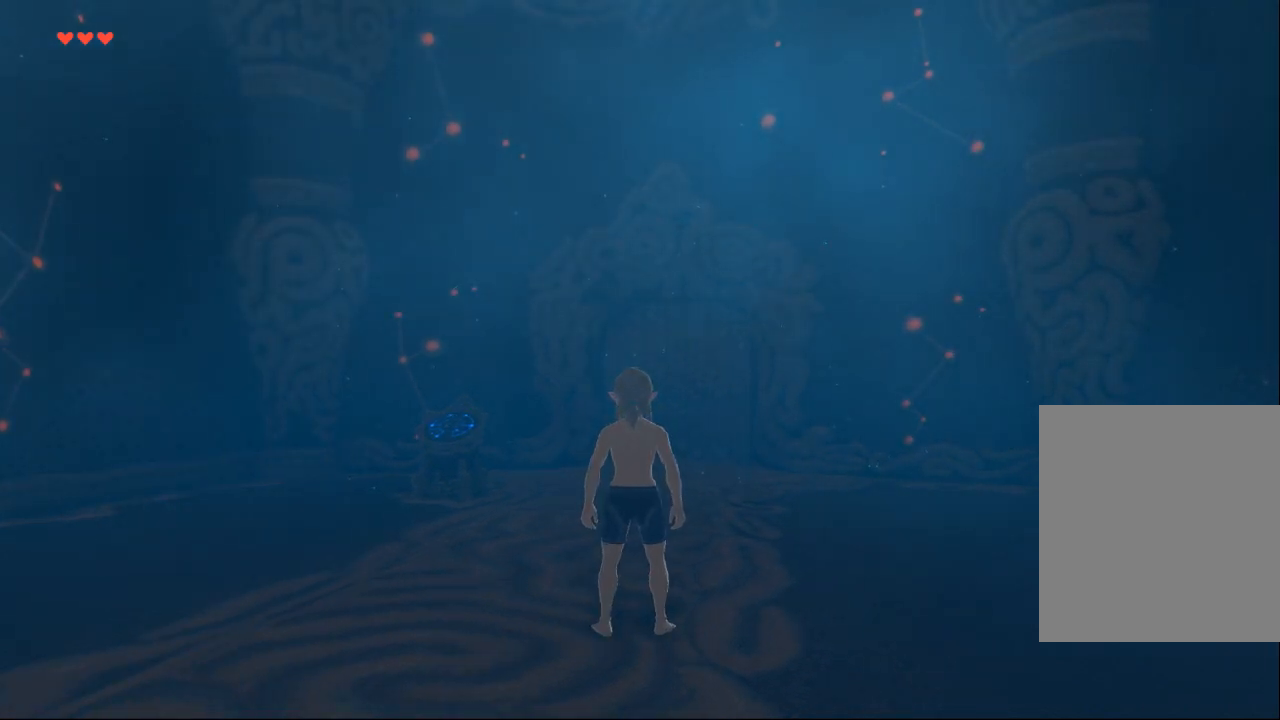
{"buttons": [], "left_stick": "center", "events": [[233, "A", "up"]]}